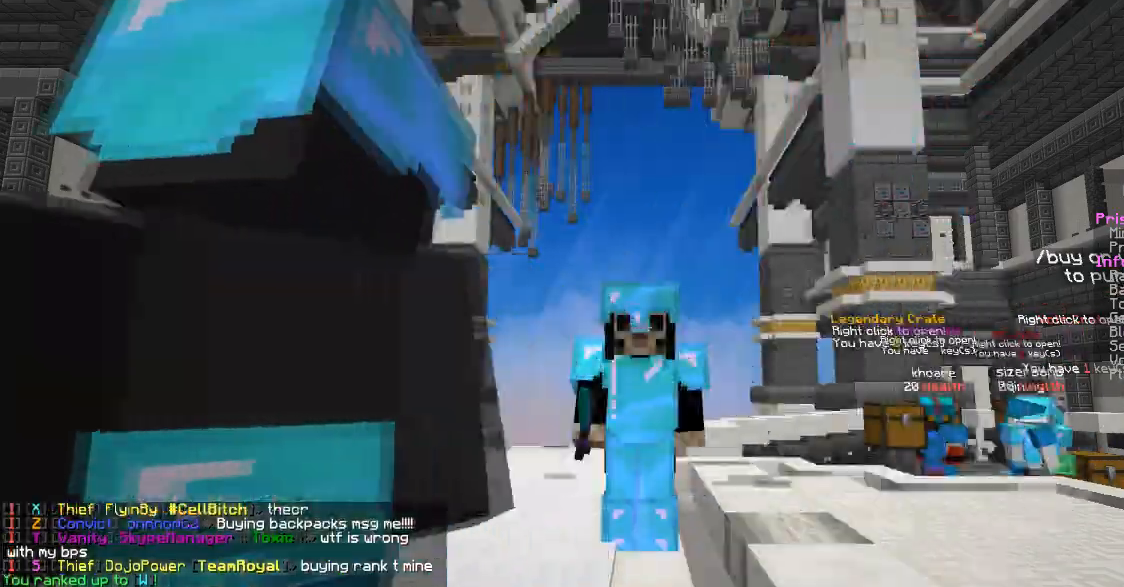
Gameplay with keyboard and mouse; each line is a JSON object with the keys and mouse buttons held at the frame after it. "events" lists presses ("down") and releases ("up") of "a", "d", "s", "w", "mouse_left" and "mouse_right" between this image and that frame as [ms after this image, input, new state], when the widget could be followed in between. "mouse_left", "mouse_right" = the "left", "right" buttons of the "mouse" list. No other keys are recorded. Fast repeated clicks can show as one long hold. Mouse movement is not recorded.
{"keys": ["w"], "mouse": [], "events": [[117, "w", "down"]]}
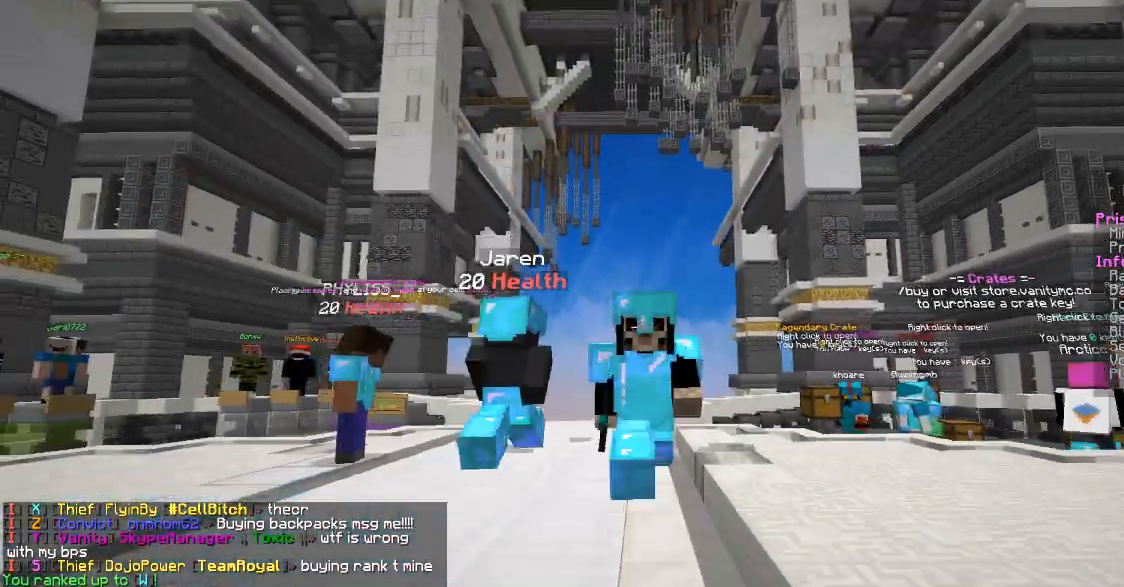
{"keys": ["w"], "mouse": [], "events": []}
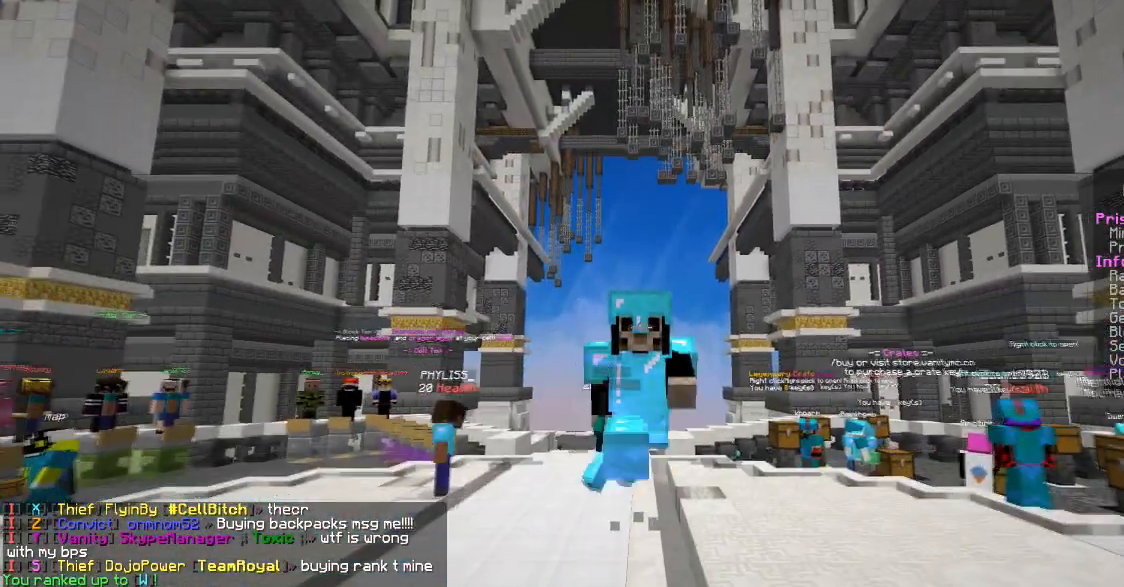
{"keys": ["w"], "mouse": [], "events": []}
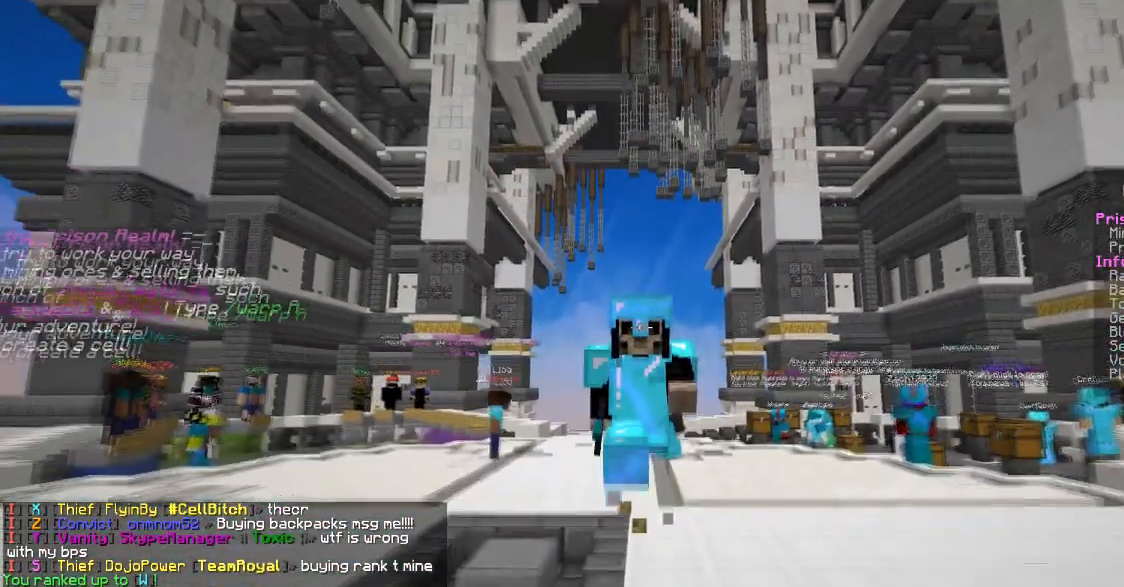
{"keys": ["w"], "mouse": [], "events": []}